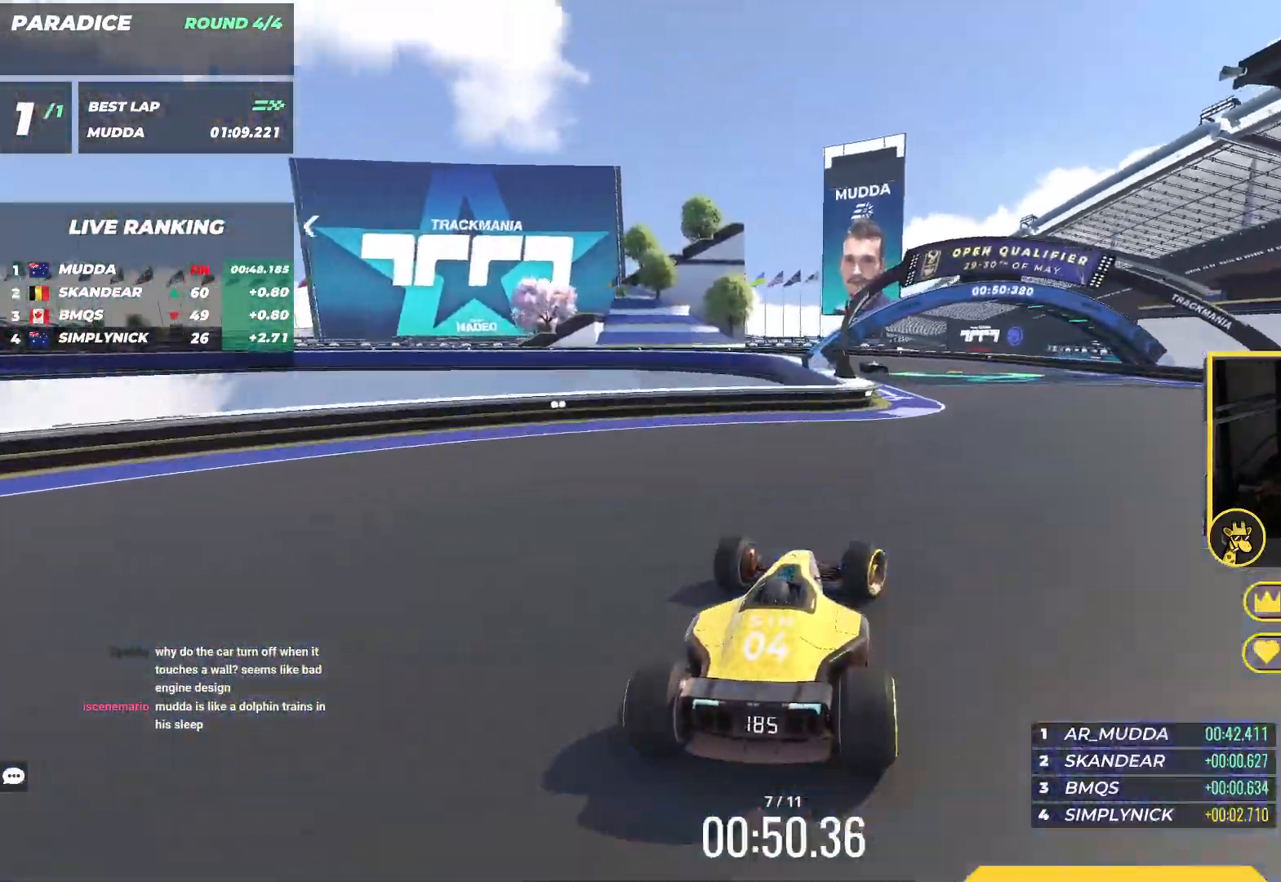
Gameplay with keyboard; each line is a JSON object with the keys held at the frame after it. "events" lists presses ("down") and releases ("up") of "down", "left", "right" and "up" between this image and that frame as [ms after this image, input, new state], when the widget could be followed in between. No other keys are recorded. Mouse input is not recorded.
{"keys": ["left", "up"], "events": [[167, "right", "up"], [183, "left", "down"]]}
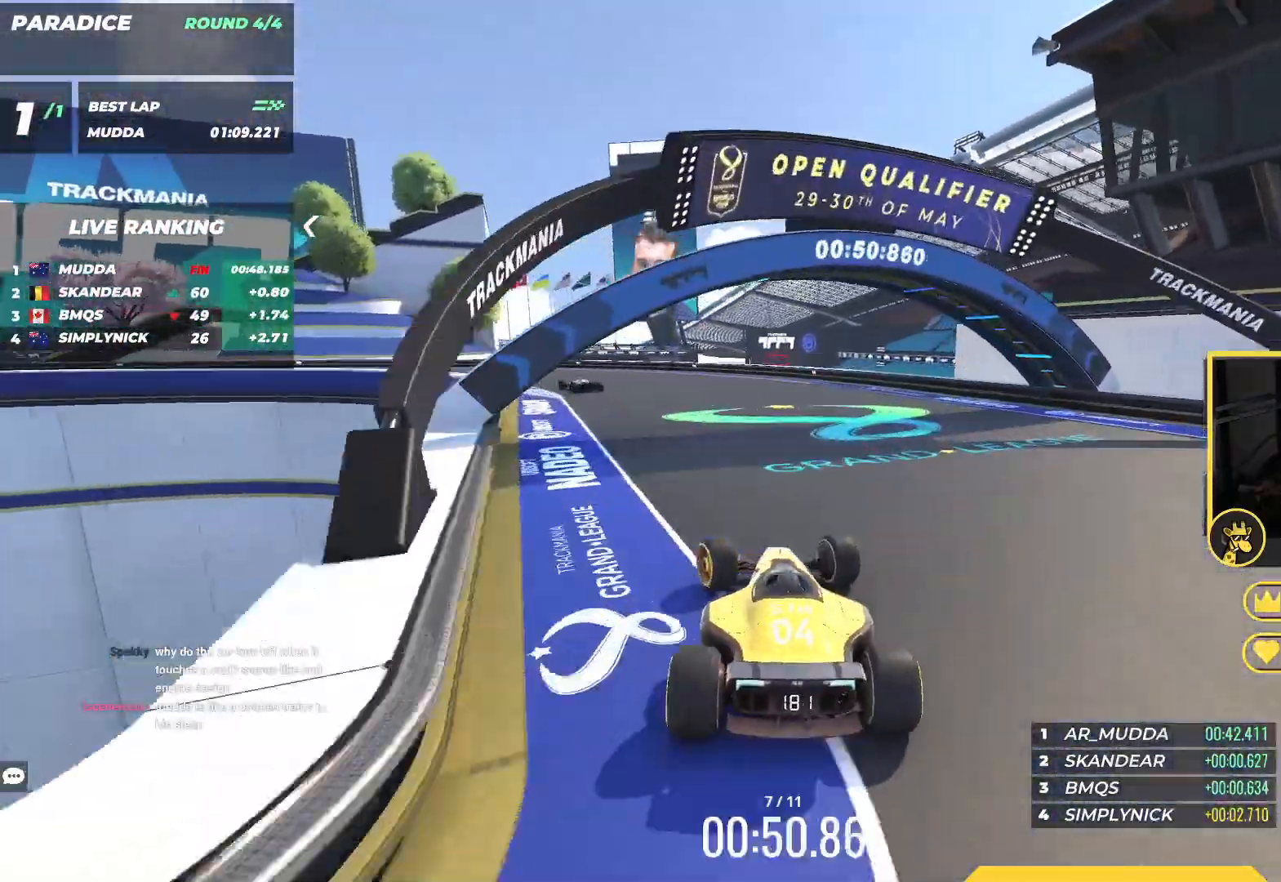
{"keys": ["up"], "events": [[417, "left", "up"]]}
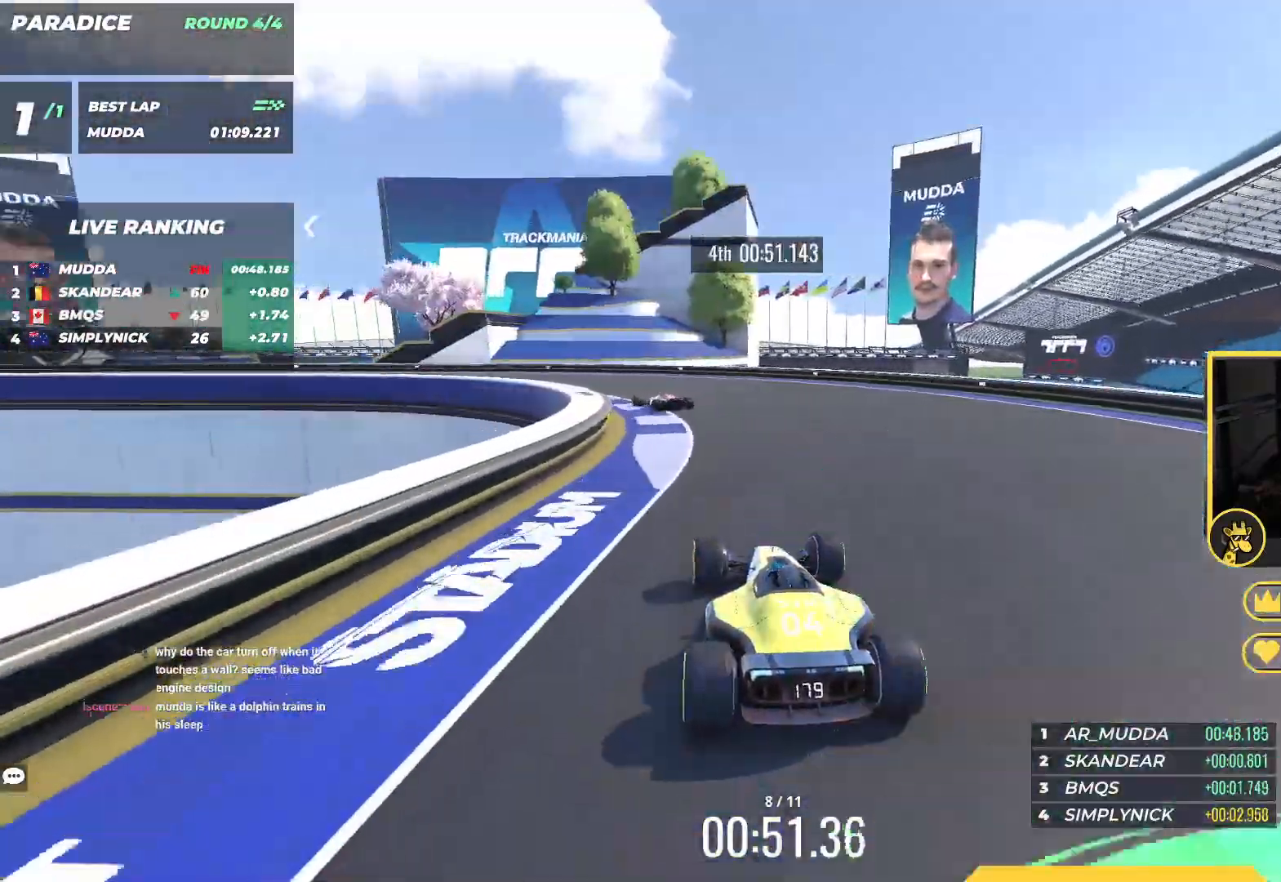
{"keys": ["left", "up"], "events": [[100, "left", "down"], [300, "left", "up"], [367, "left", "down"]]}
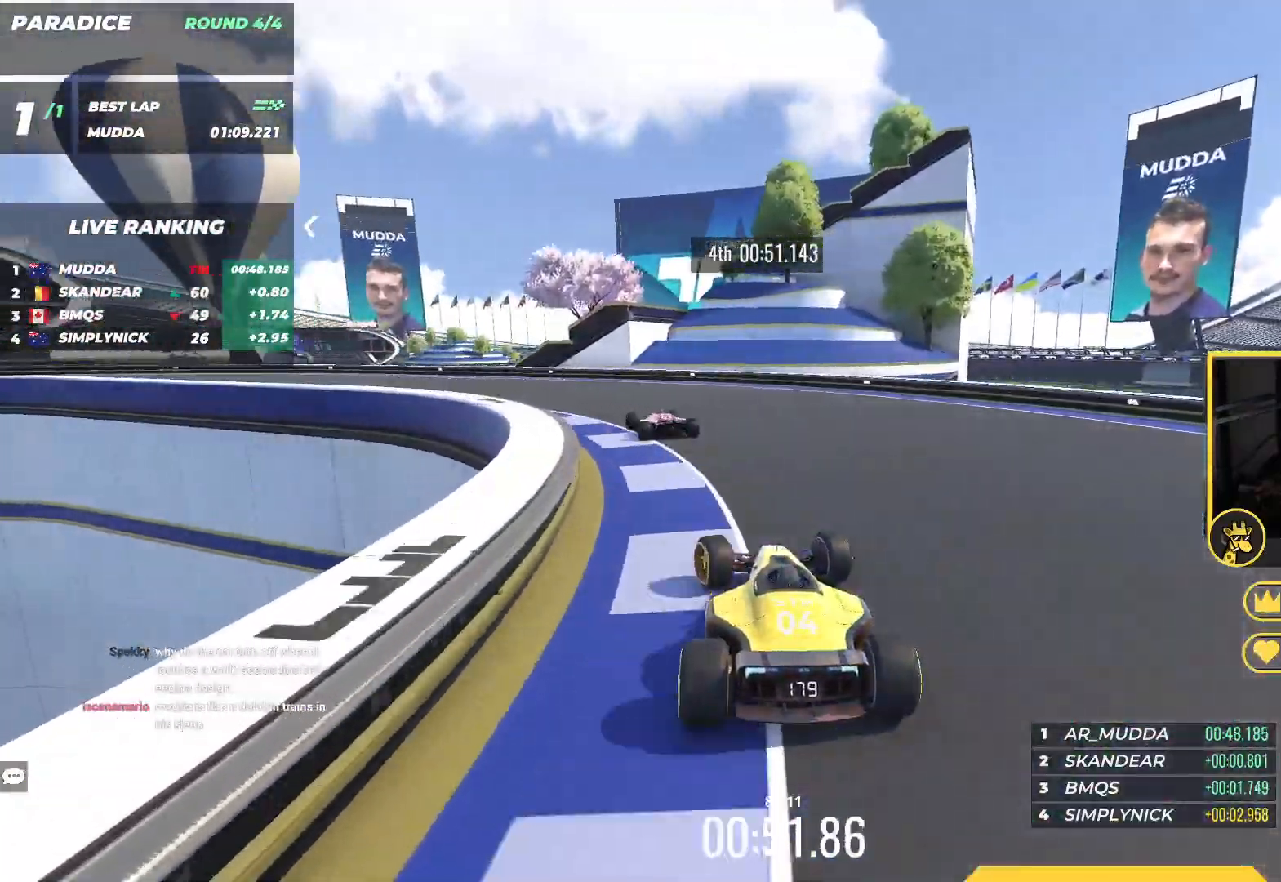
{"keys": ["left", "up"], "events": []}
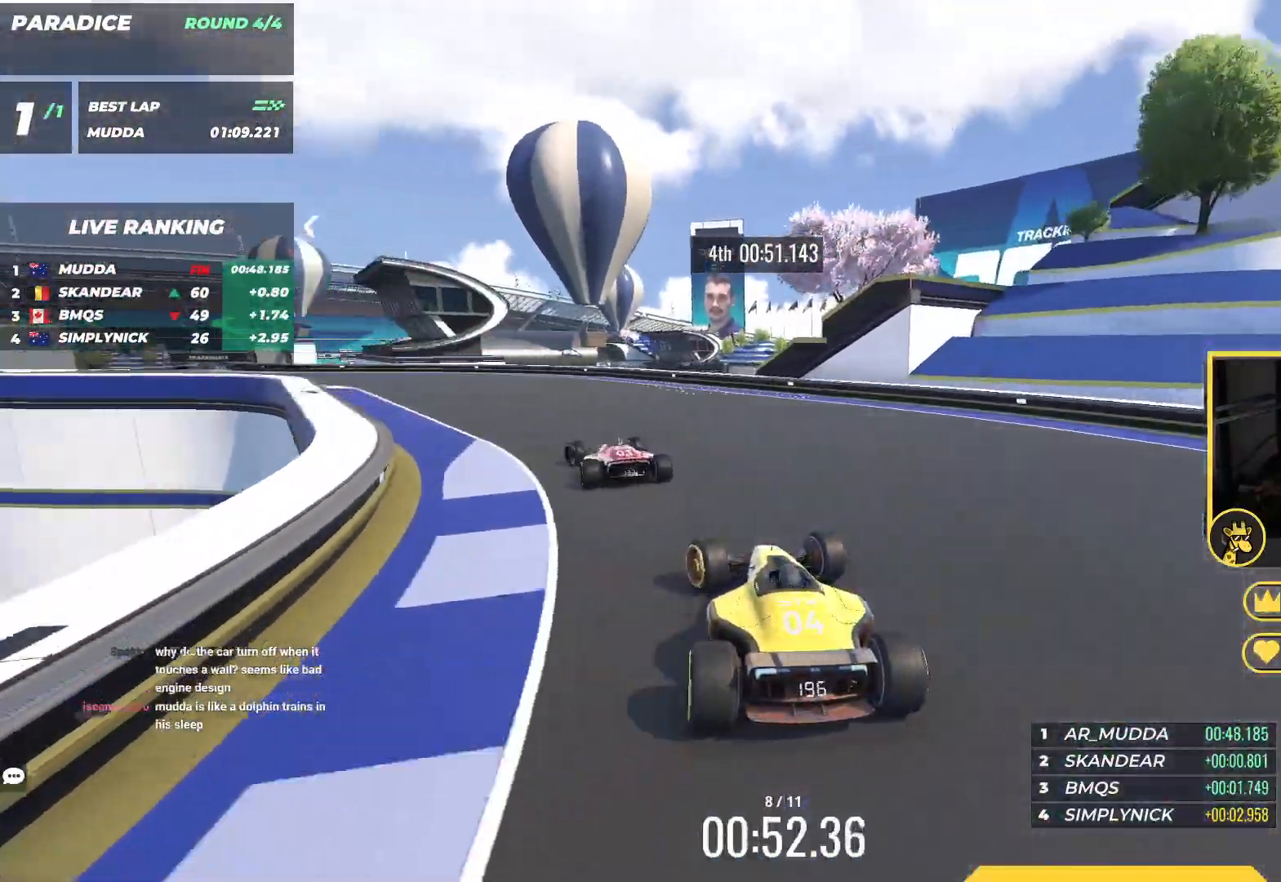
{"keys": ["up"], "events": [[467, "left", "up"]]}
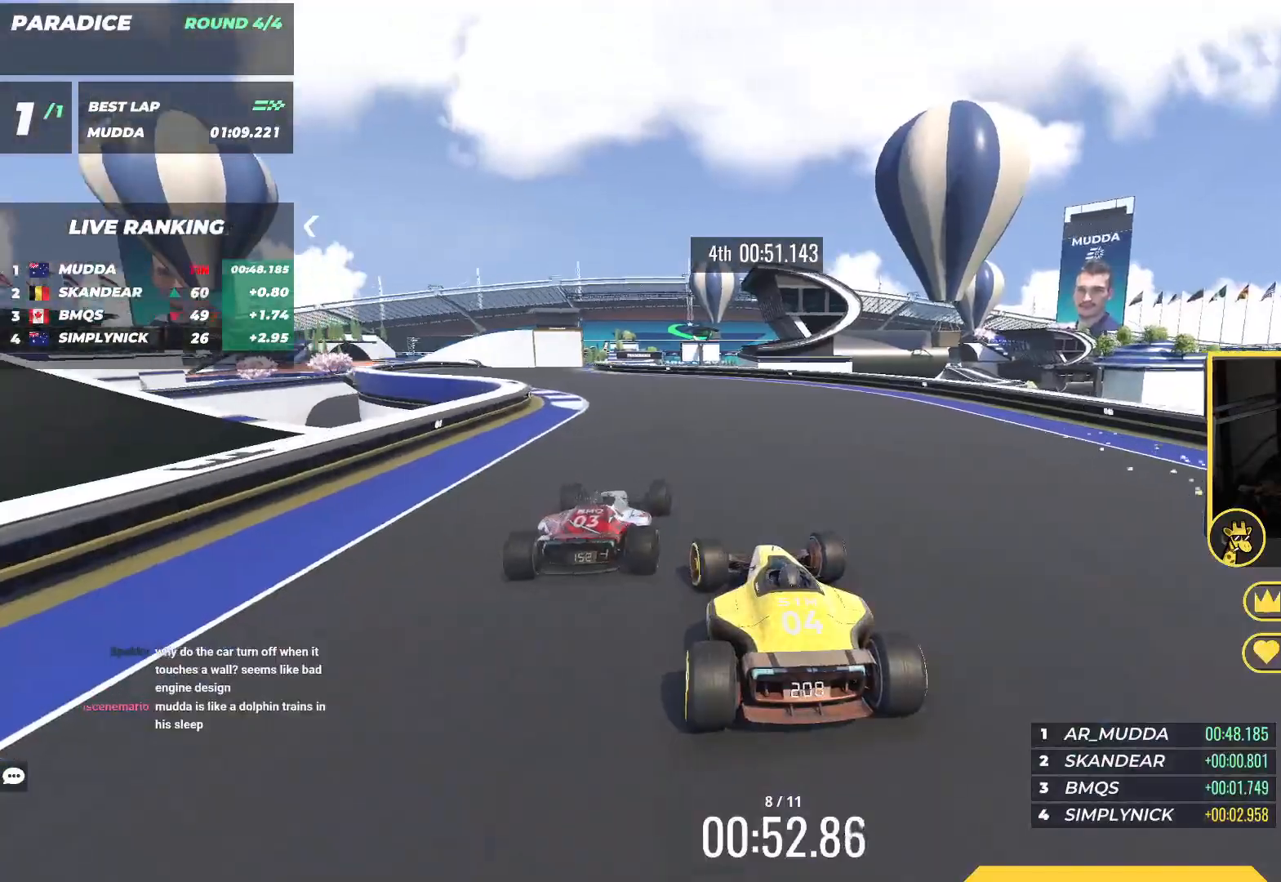
{"keys": ["up"], "events": [[33, "left", "down"], [217, "left", "up"]]}
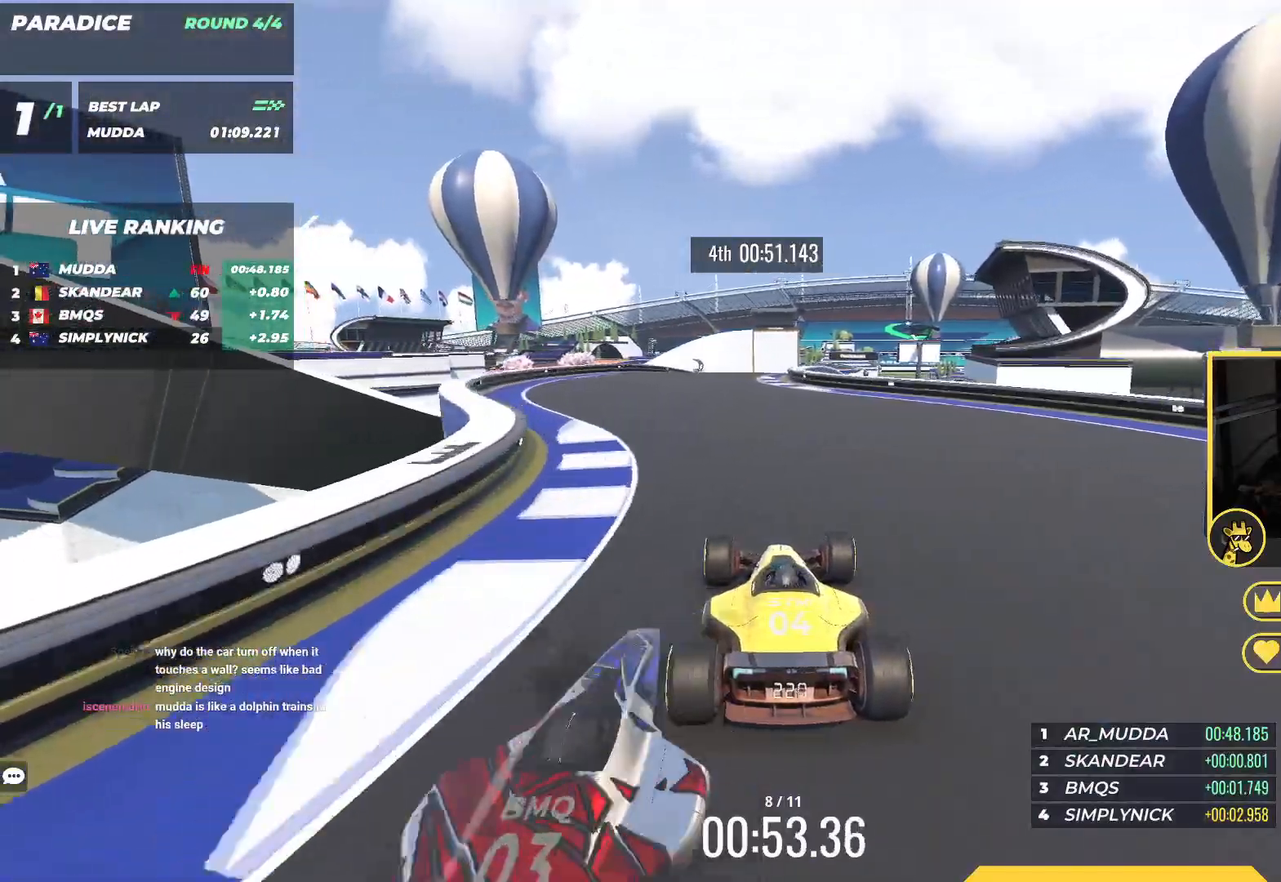
{"keys": ["up"], "events": []}
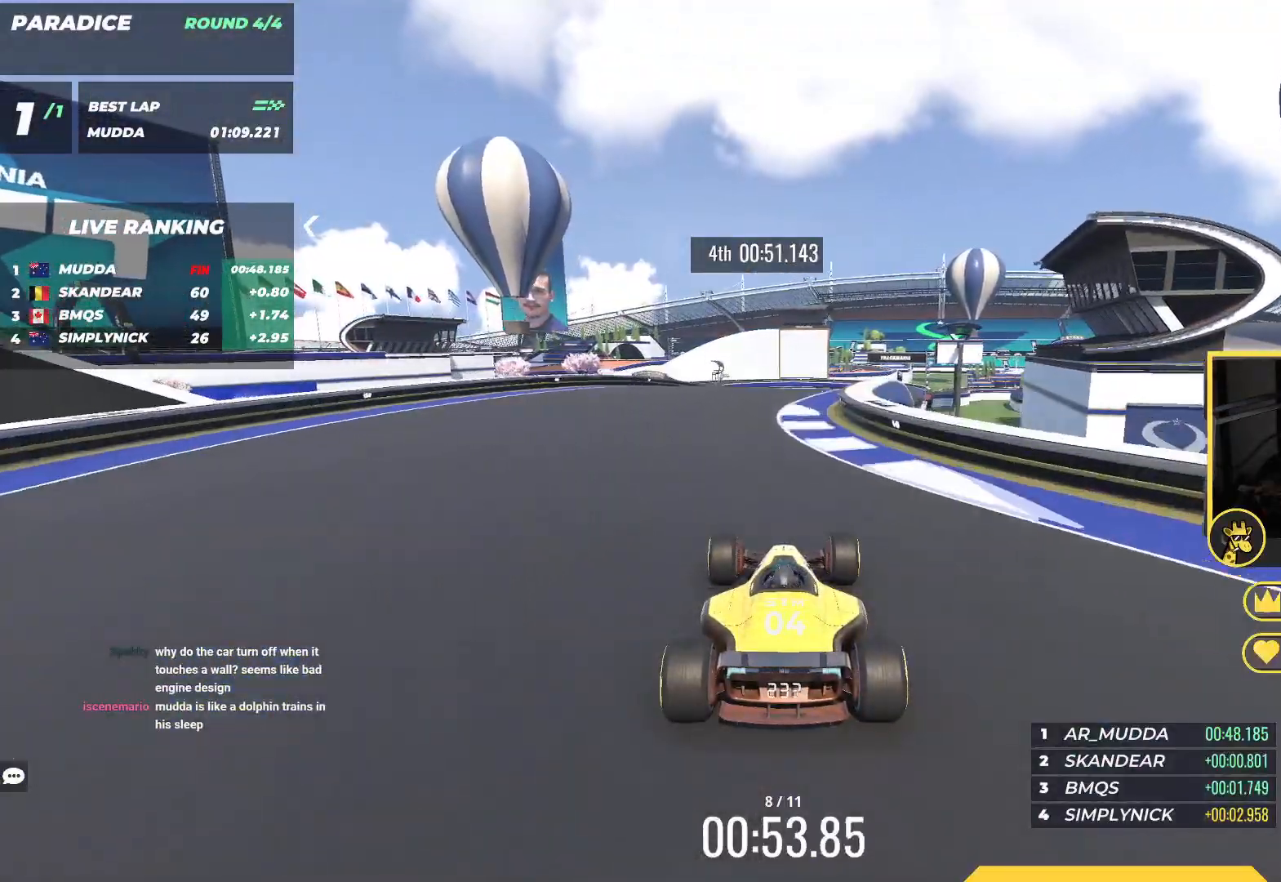
{"keys": ["left", "up"], "events": [[300, "left", "down"]]}
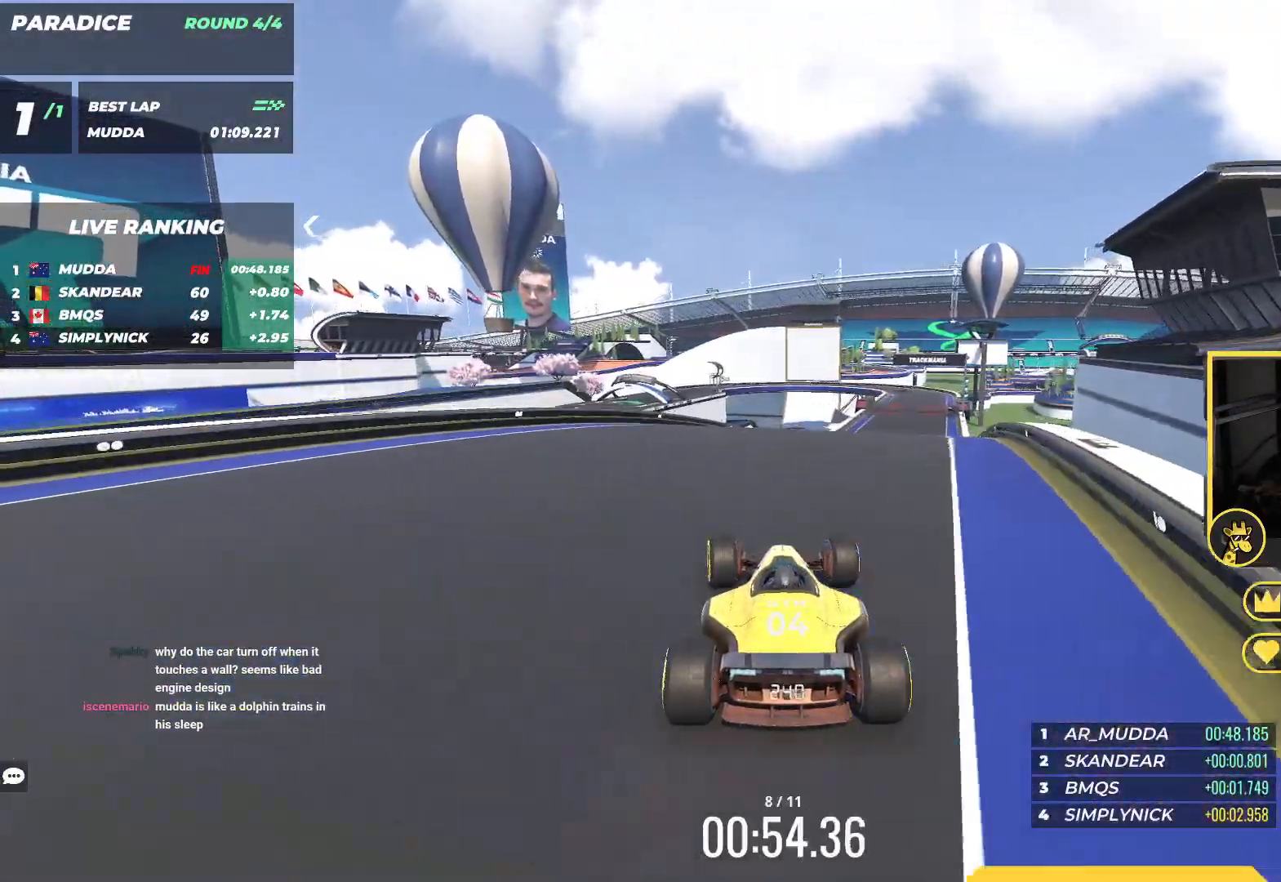
{"keys": ["right", "up"], "events": [[50, "left", "up"], [167, "right", "down"], [300, "right", "up"], [400, "right", "down"]]}
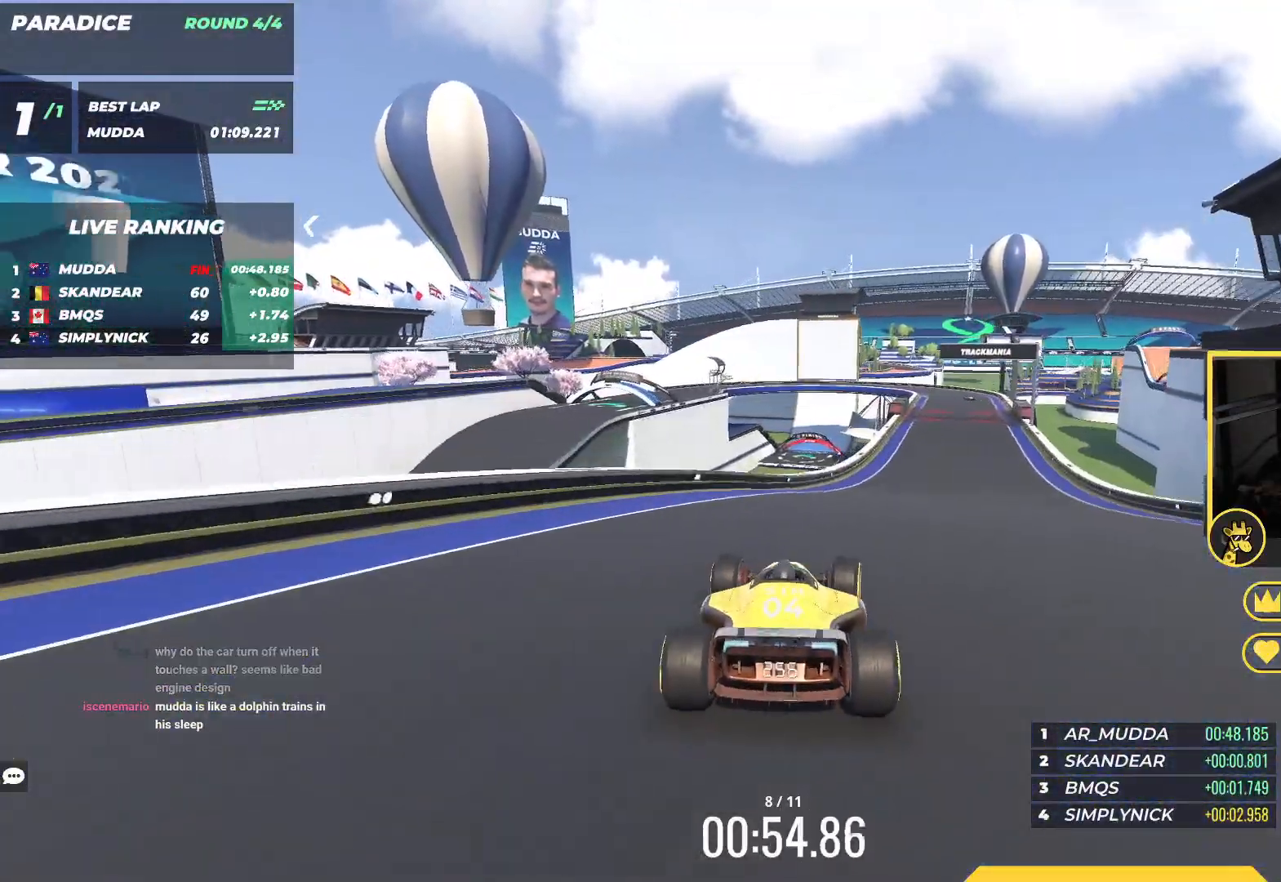
{"keys": ["right", "up"], "events": []}
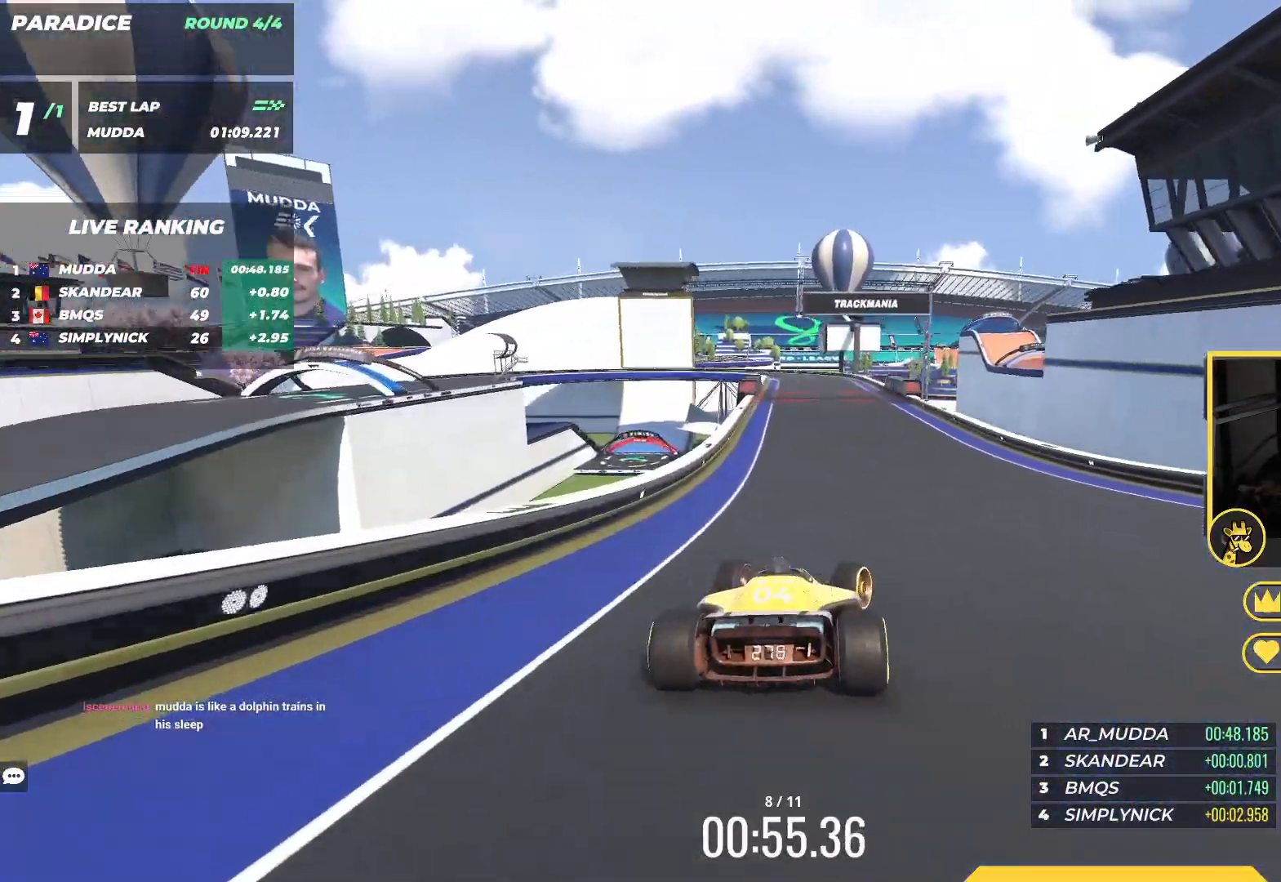
{"keys": ["up"], "events": [[117, "right", "up"], [250, "left", "down"], [433, "left", "up"]]}
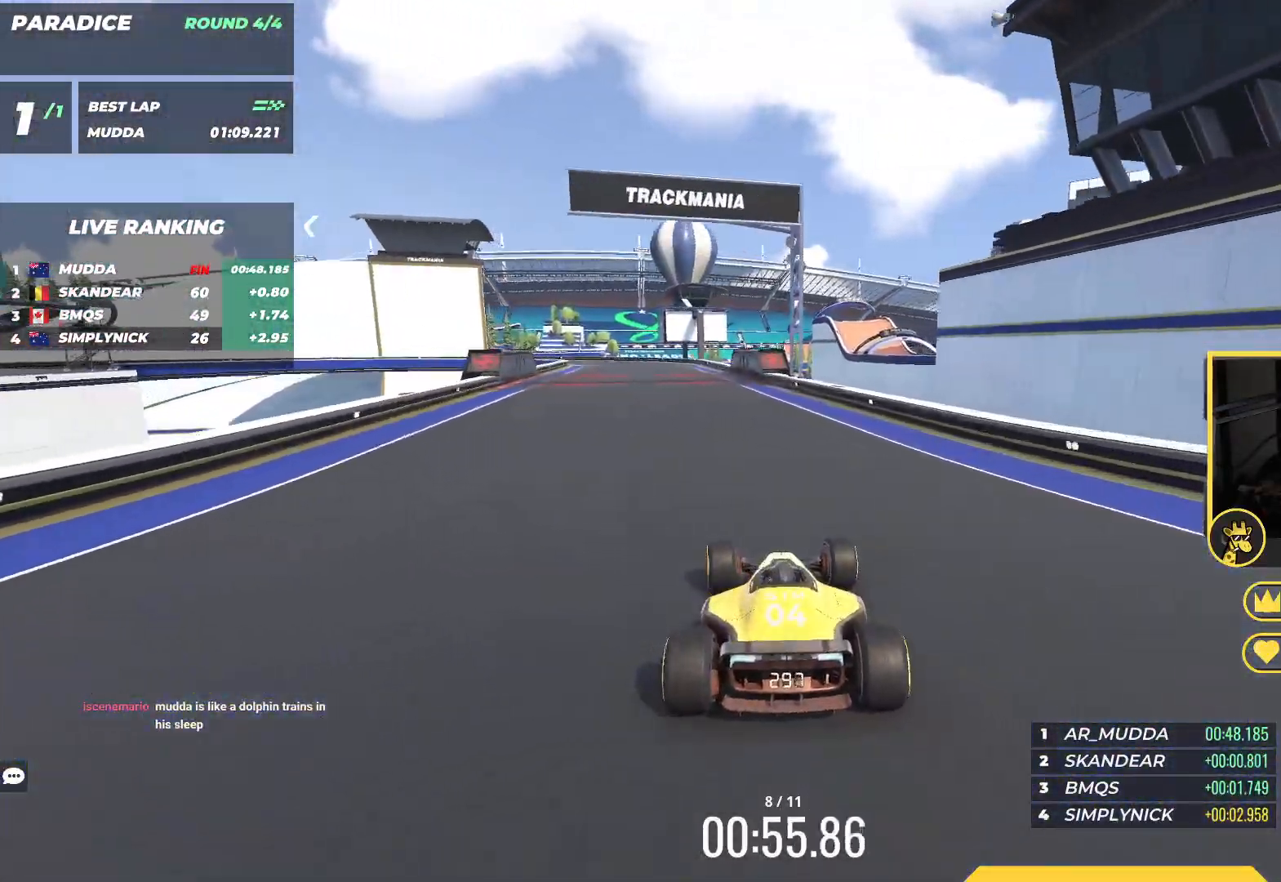
{"keys": ["left", "up"], "events": [[167, "left", "down"], [300, "left", "up"], [350, "left", "down"]]}
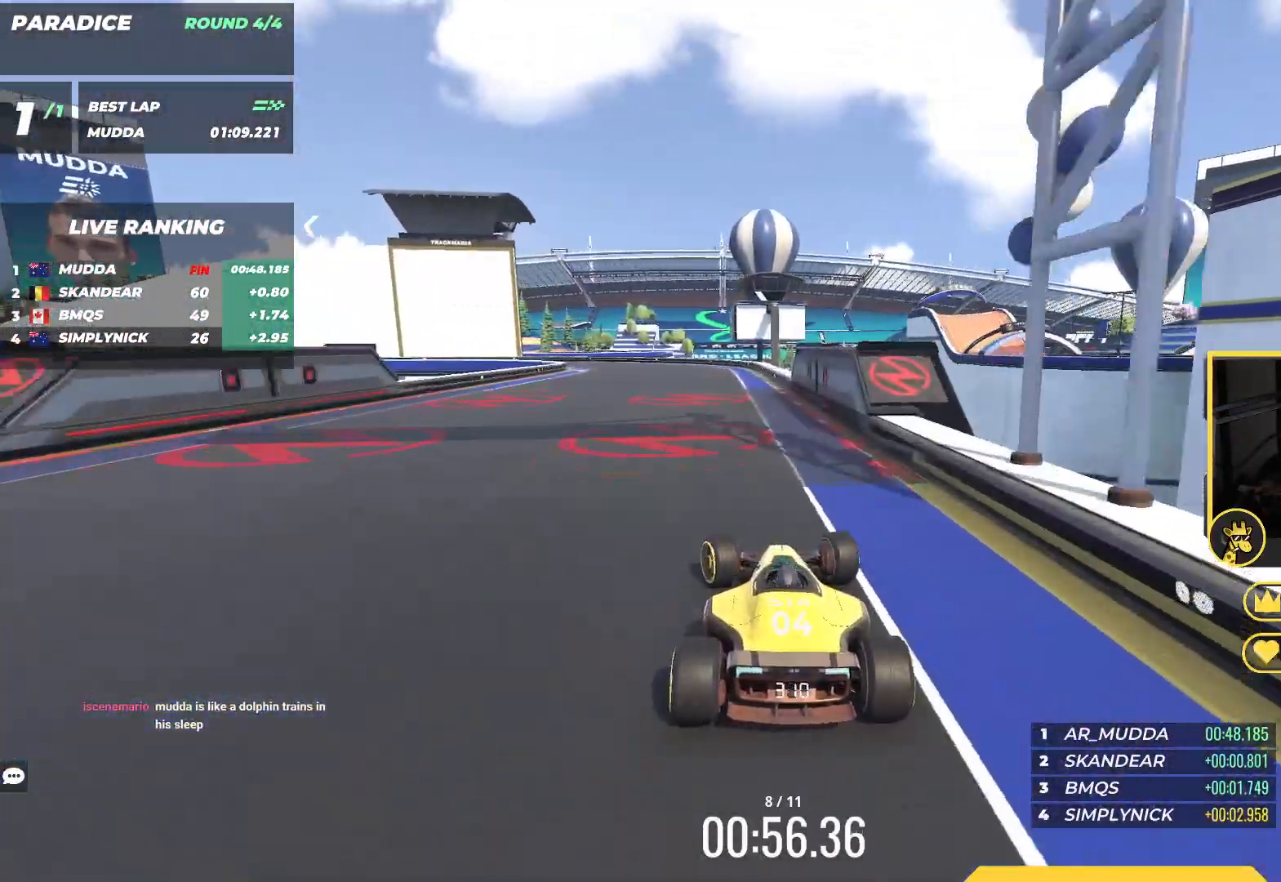
{"keys": ["down", "left", "up"], "events": [[200, "down", "down"]]}
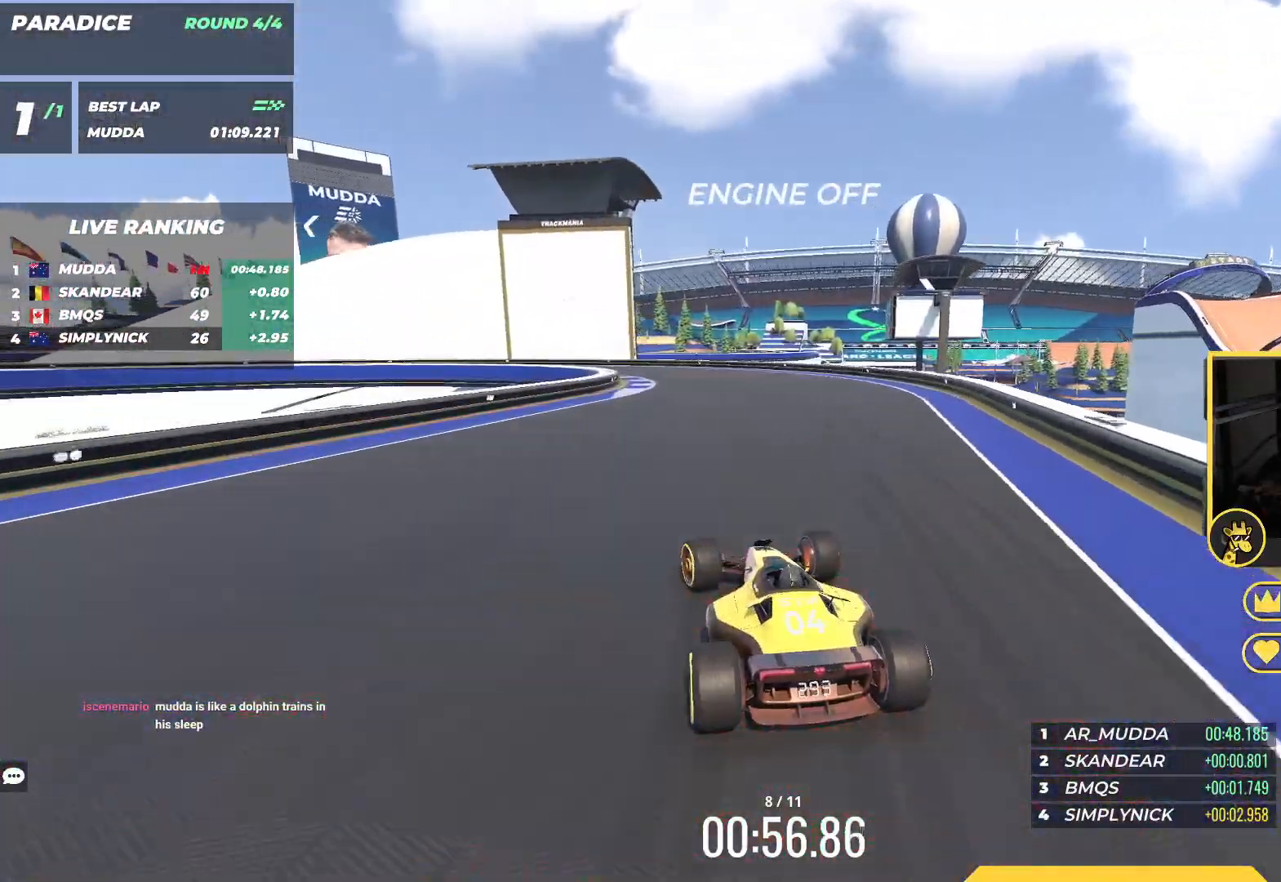
{"keys": ["down", "left", "up"], "events": []}
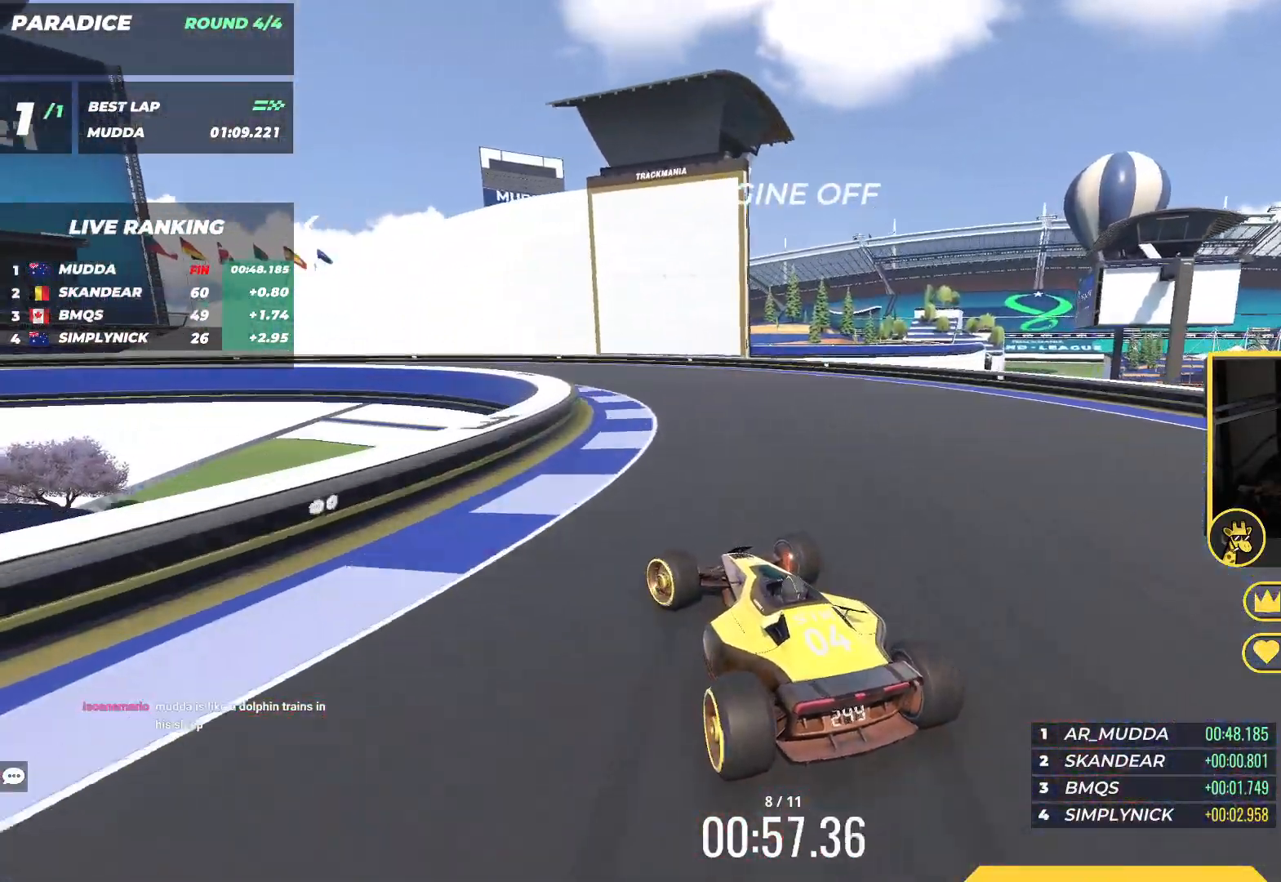
{"keys": ["left", "up"], "events": [[100, "down", "up"], [383, "down", "down"], [467, "down", "up"]]}
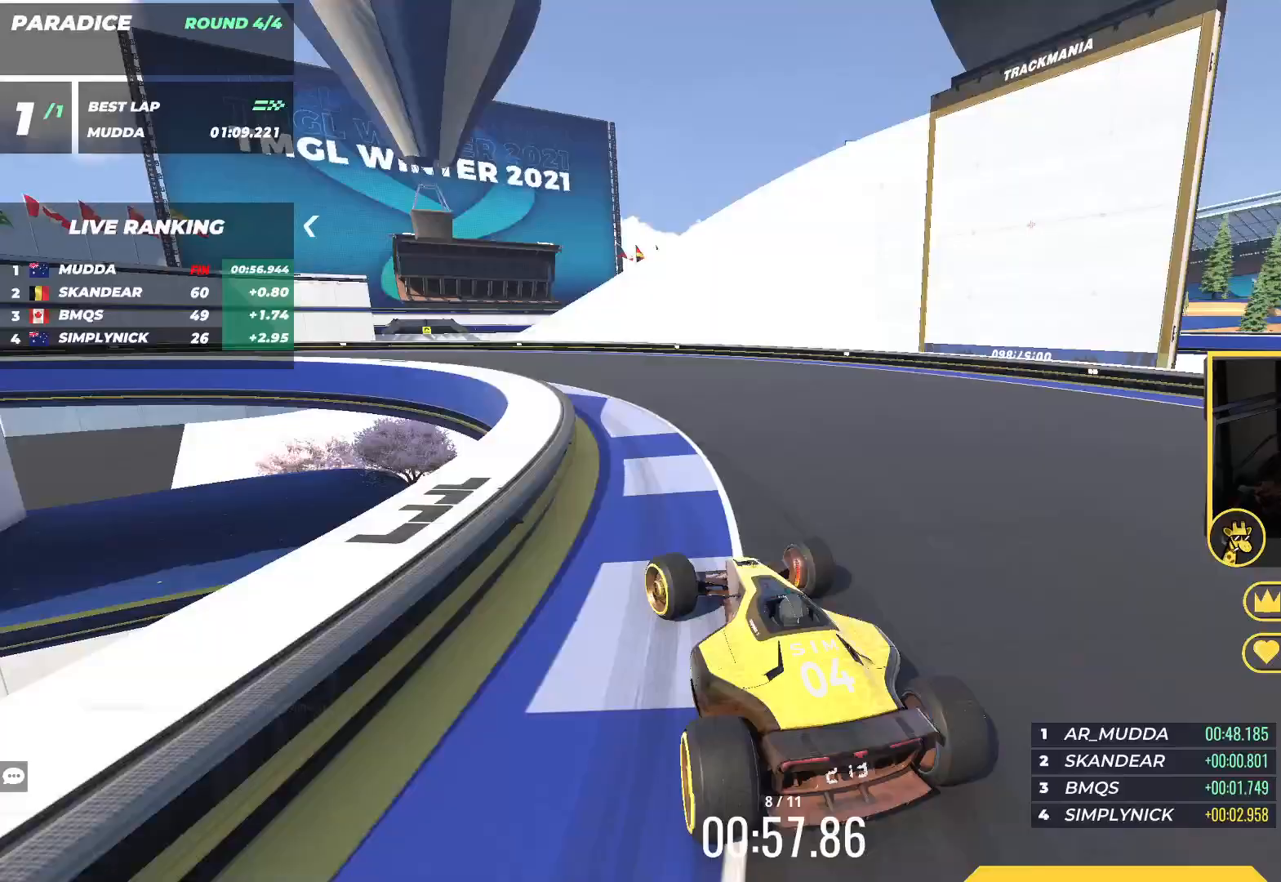
{"keys": ["left", "up"], "events": []}
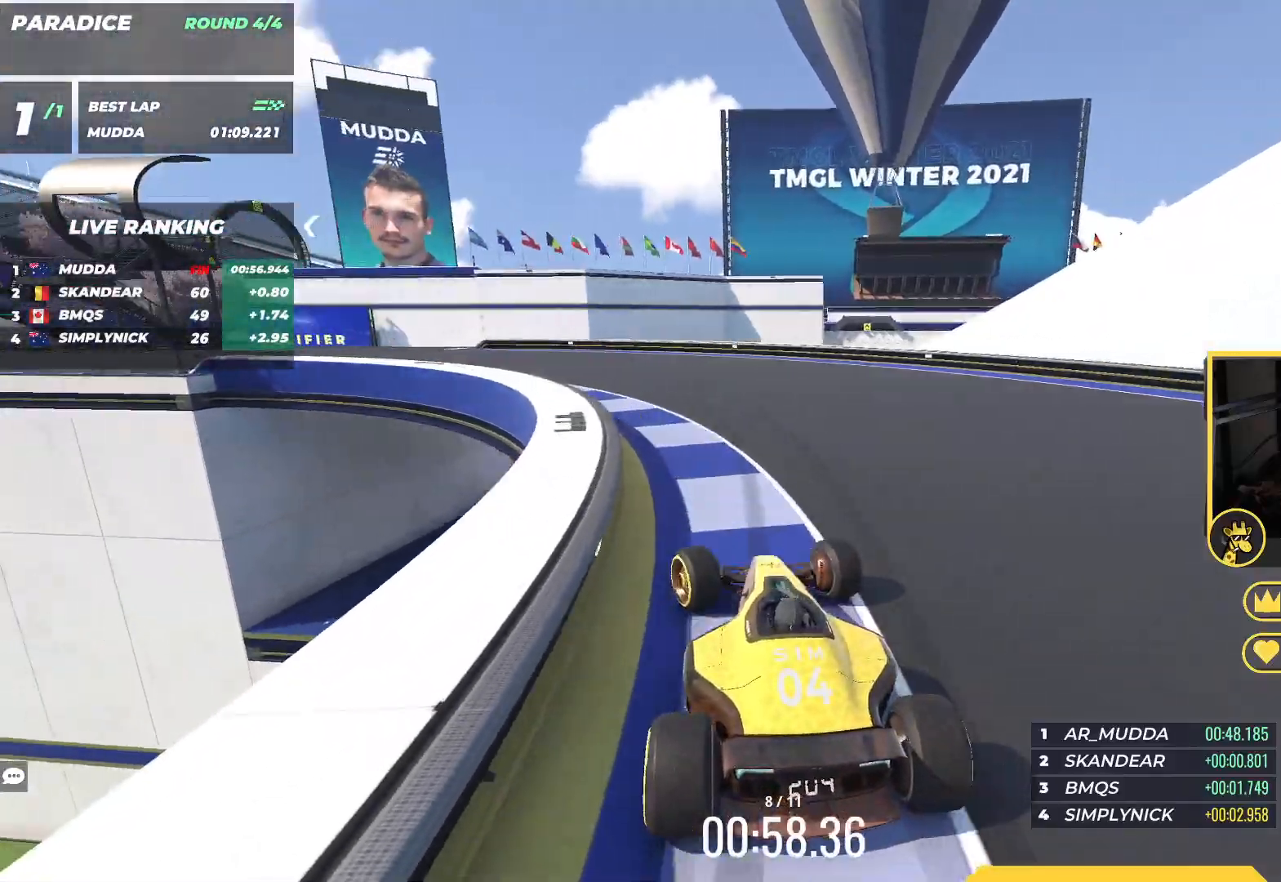
{"keys": ["left", "up"], "events": []}
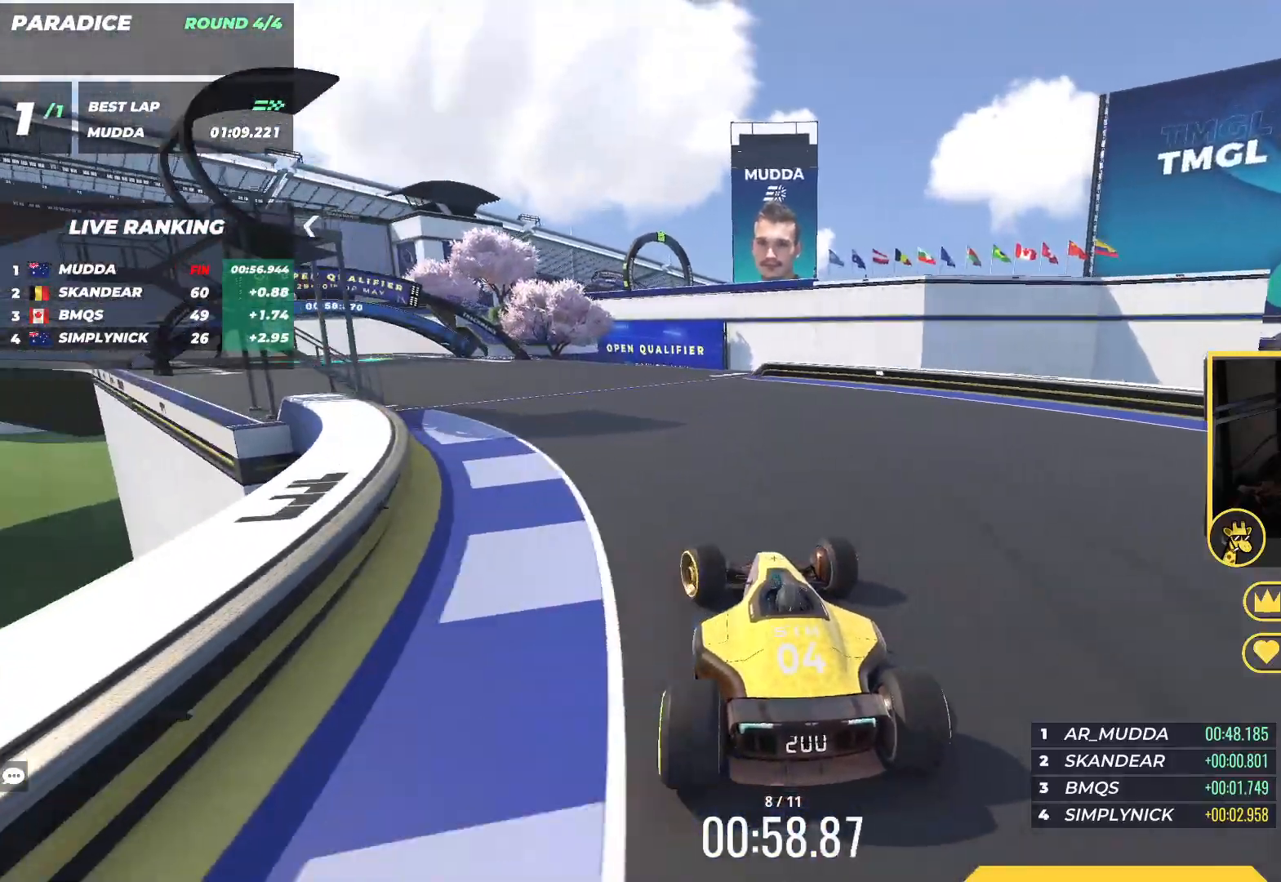
{"keys": ["left", "up"], "events": []}
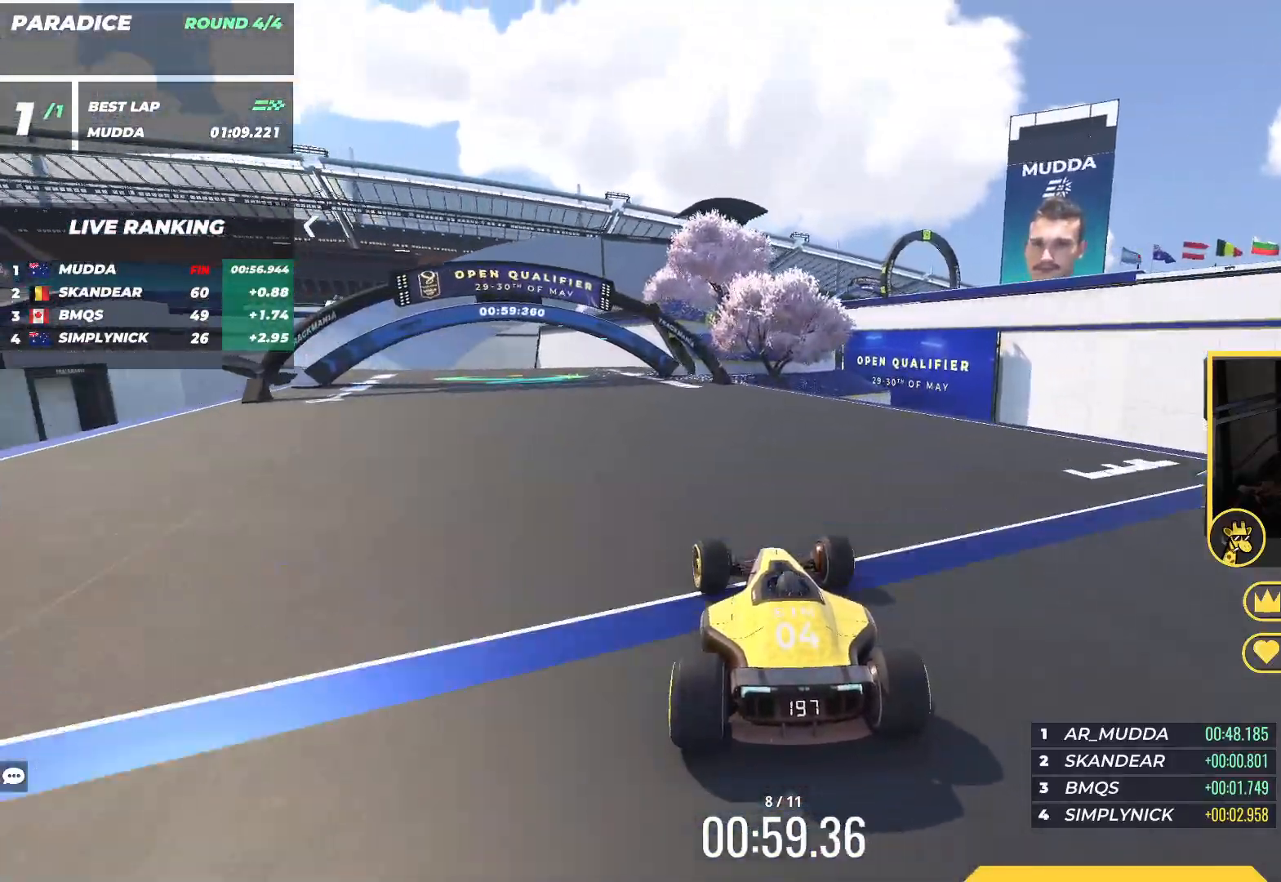
{"keys": ["left", "up"], "events": []}
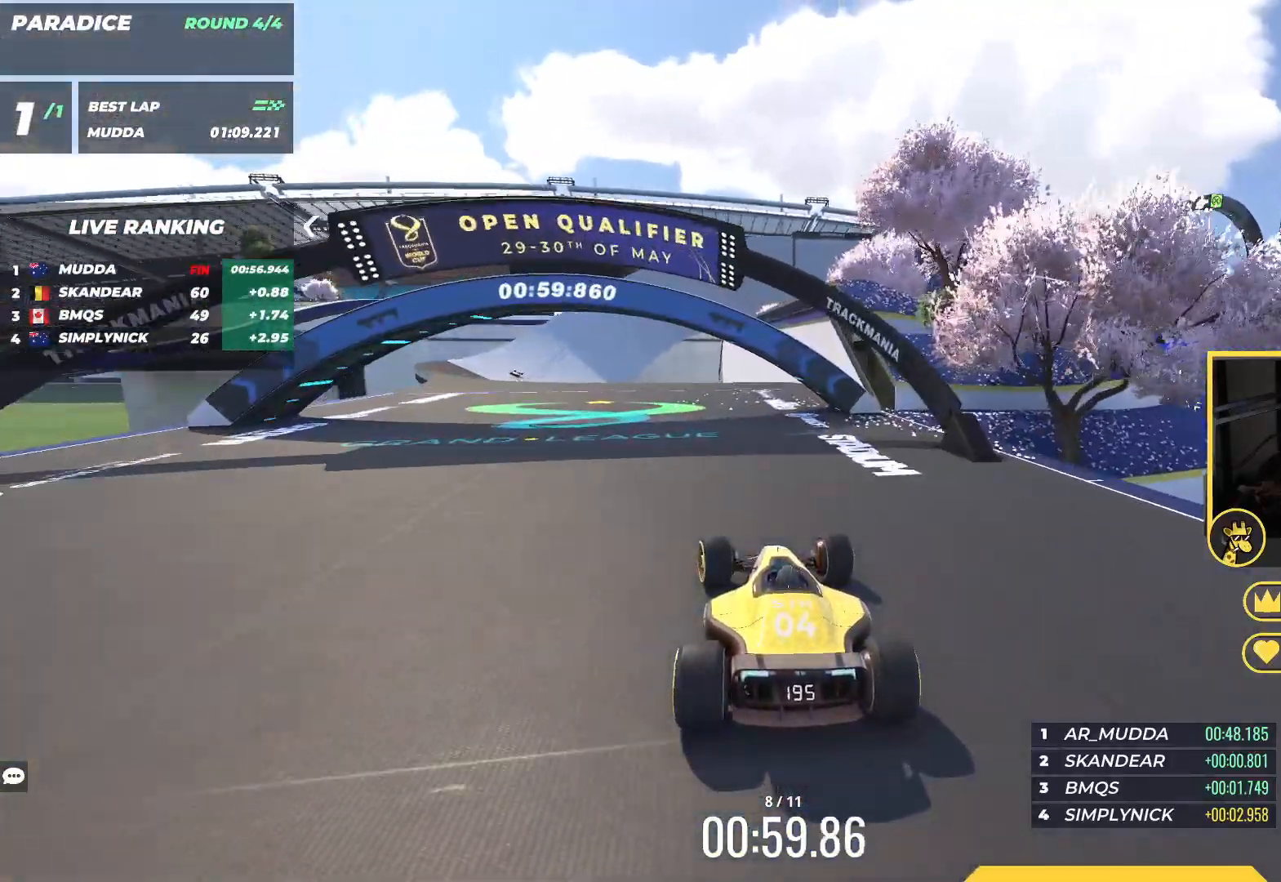
{"keys": ["left", "up"], "events": []}
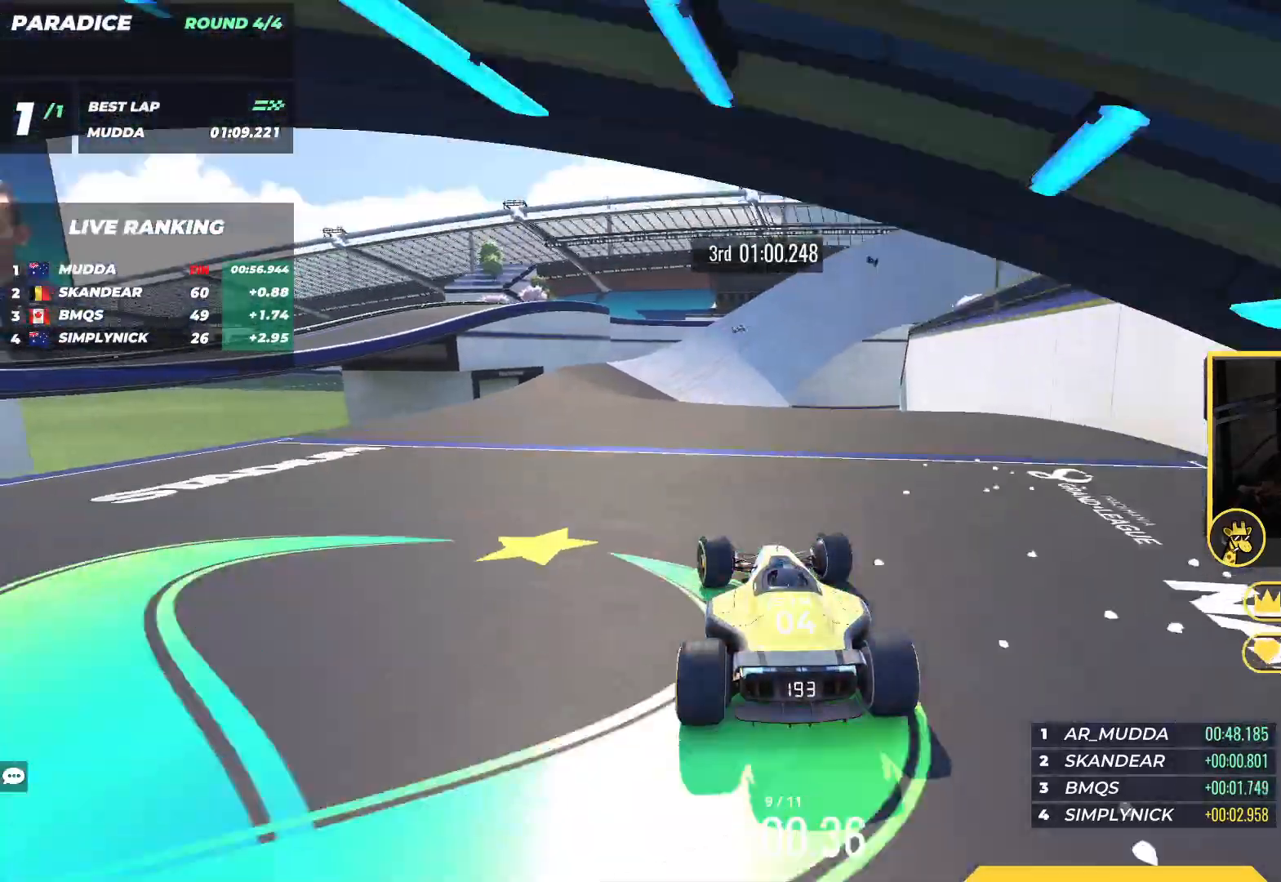
{"keys": ["right", "up"], "events": [[150, "left", "up"], [500, "right", "down"]]}
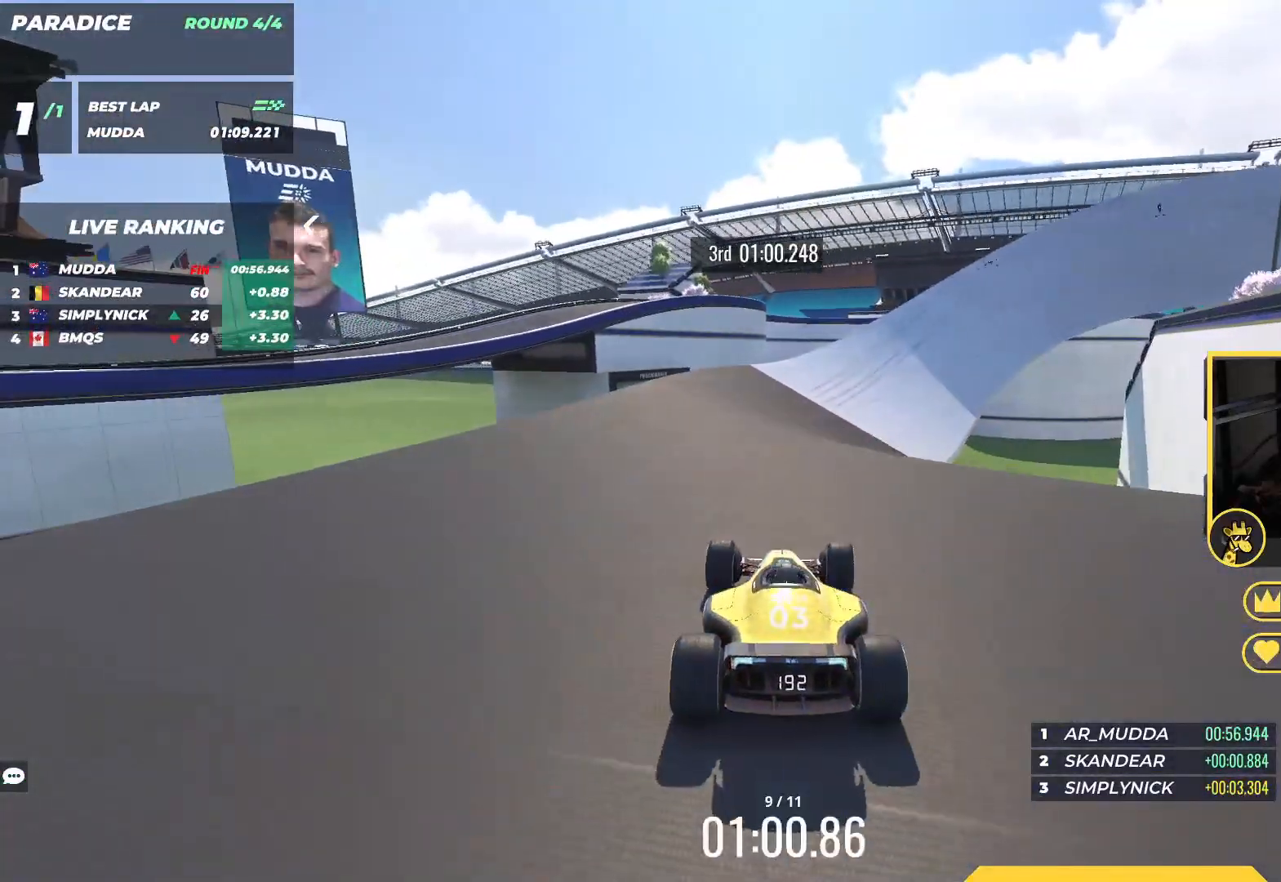
{"keys": ["up"], "events": [[150, "right", "up"]]}
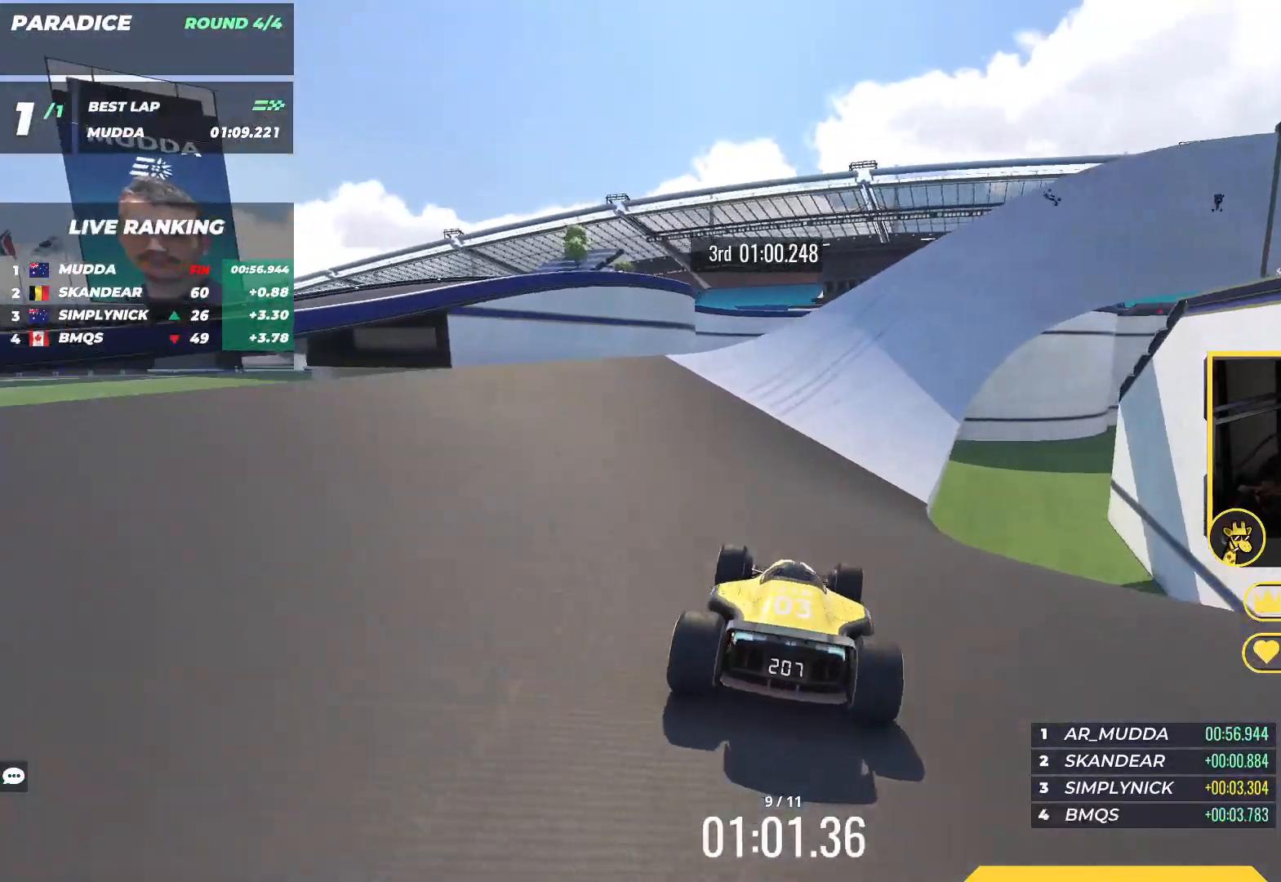
{"keys": ["up"], "events": [[300, "right", "down"], [400, "right", "up"]]}
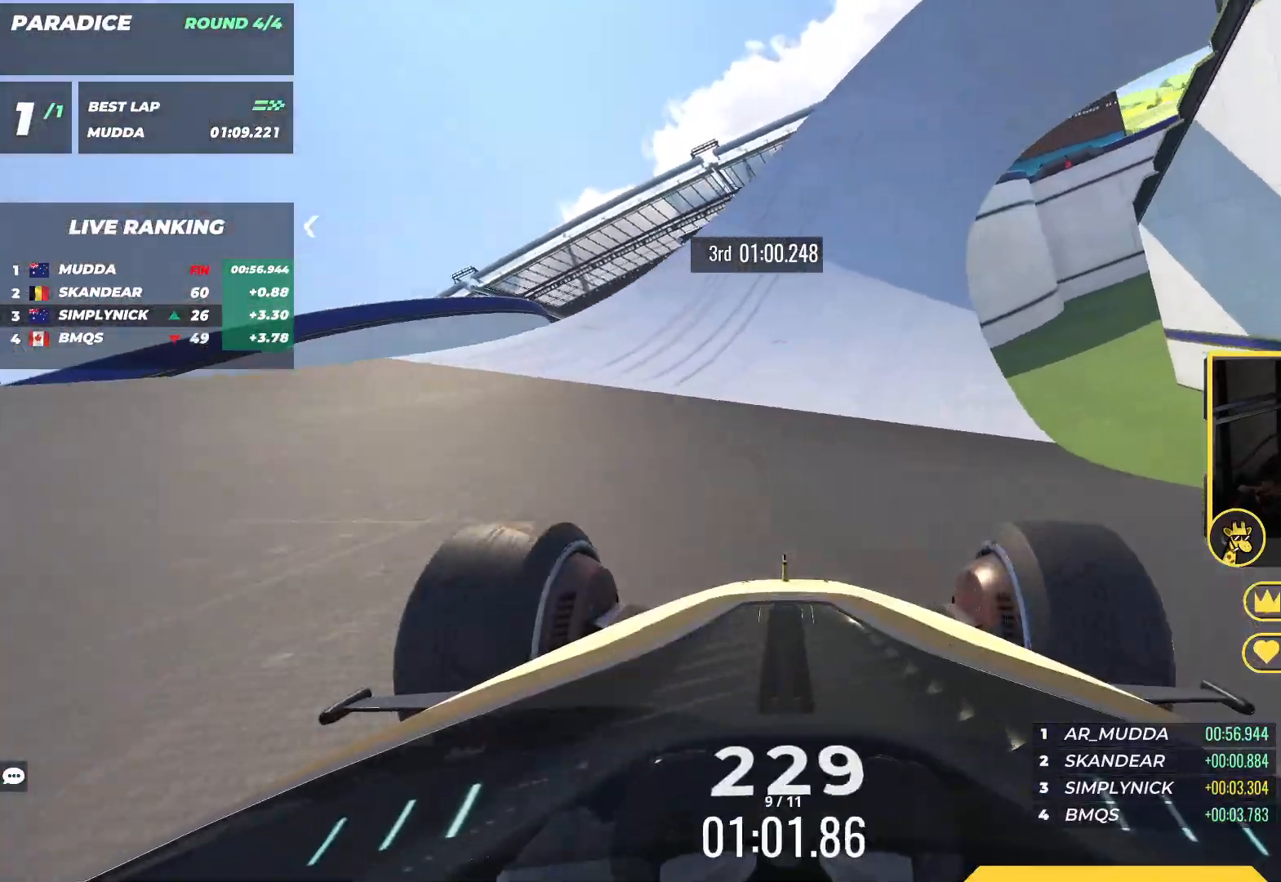
{"keys": ["up"], "events": [[17, "left", "down"], [133, "left", "up"]]}
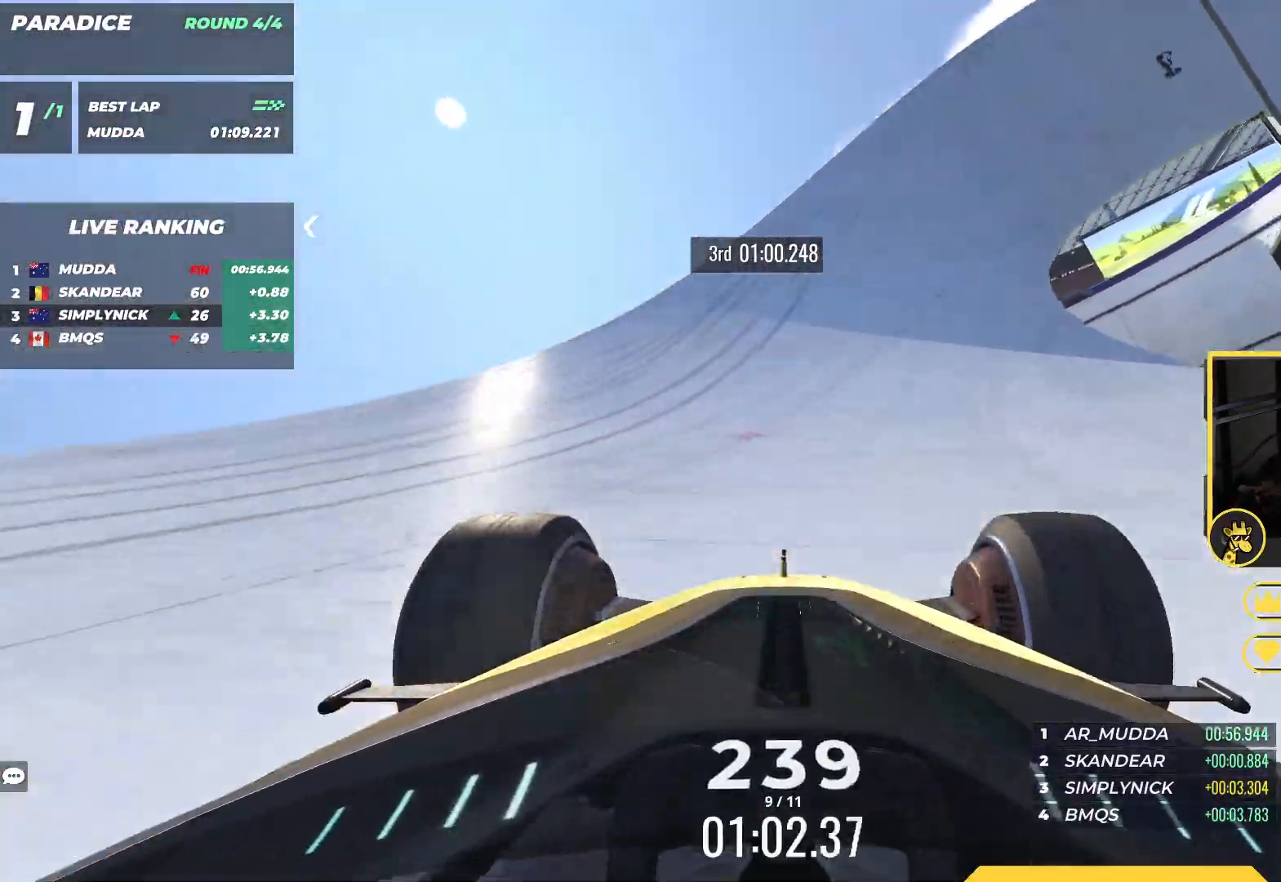
{"keys": [], "events": [[233, "right", "down"], [383, "right", "up"], [417, "up", "up"]]}
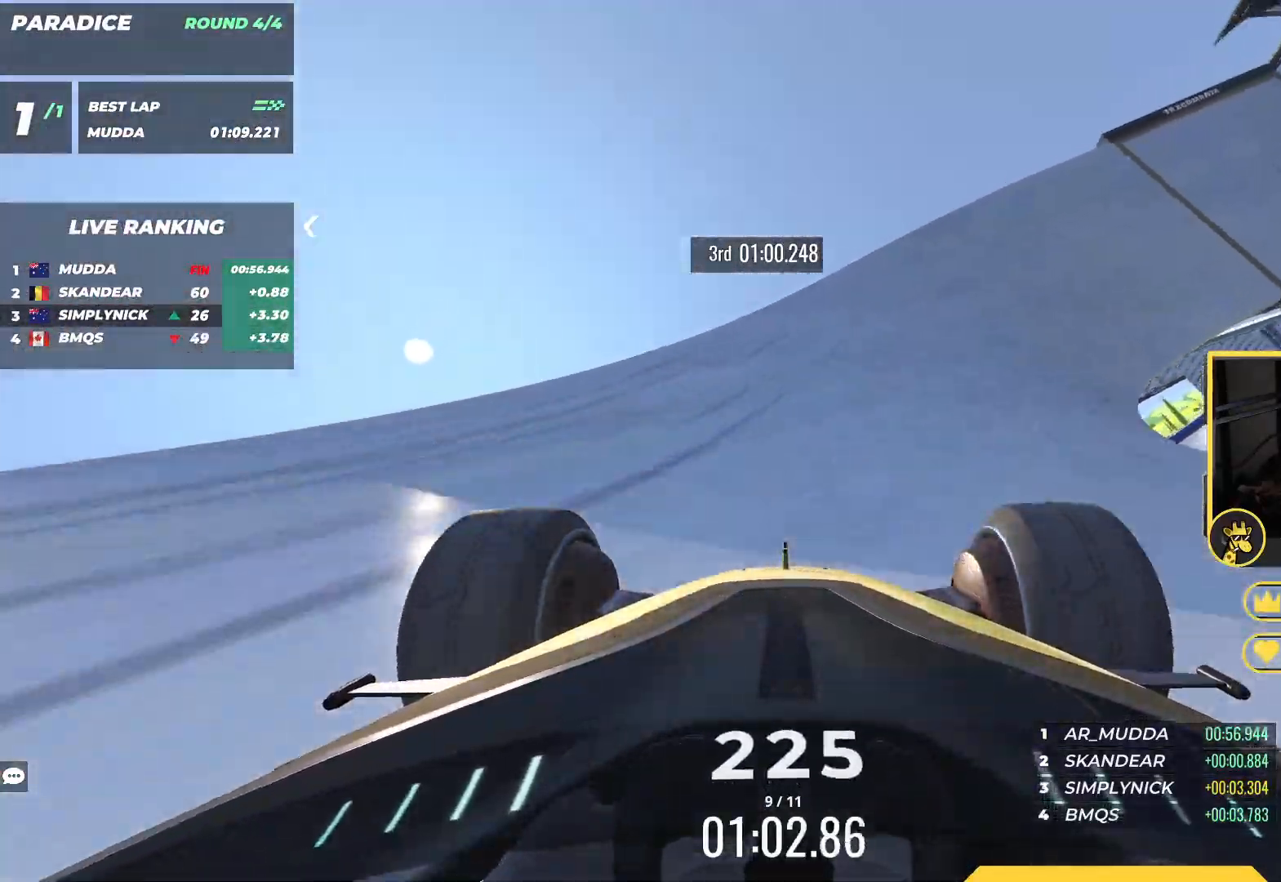
{"keys": ["up"], "events": [[50, "right", "down"], [183, "right", "up"], [233, "right", "down"], [367, "right", "up"], [367, "up", "down"], [433, "left", "down"], [500, "left", "up"]]}
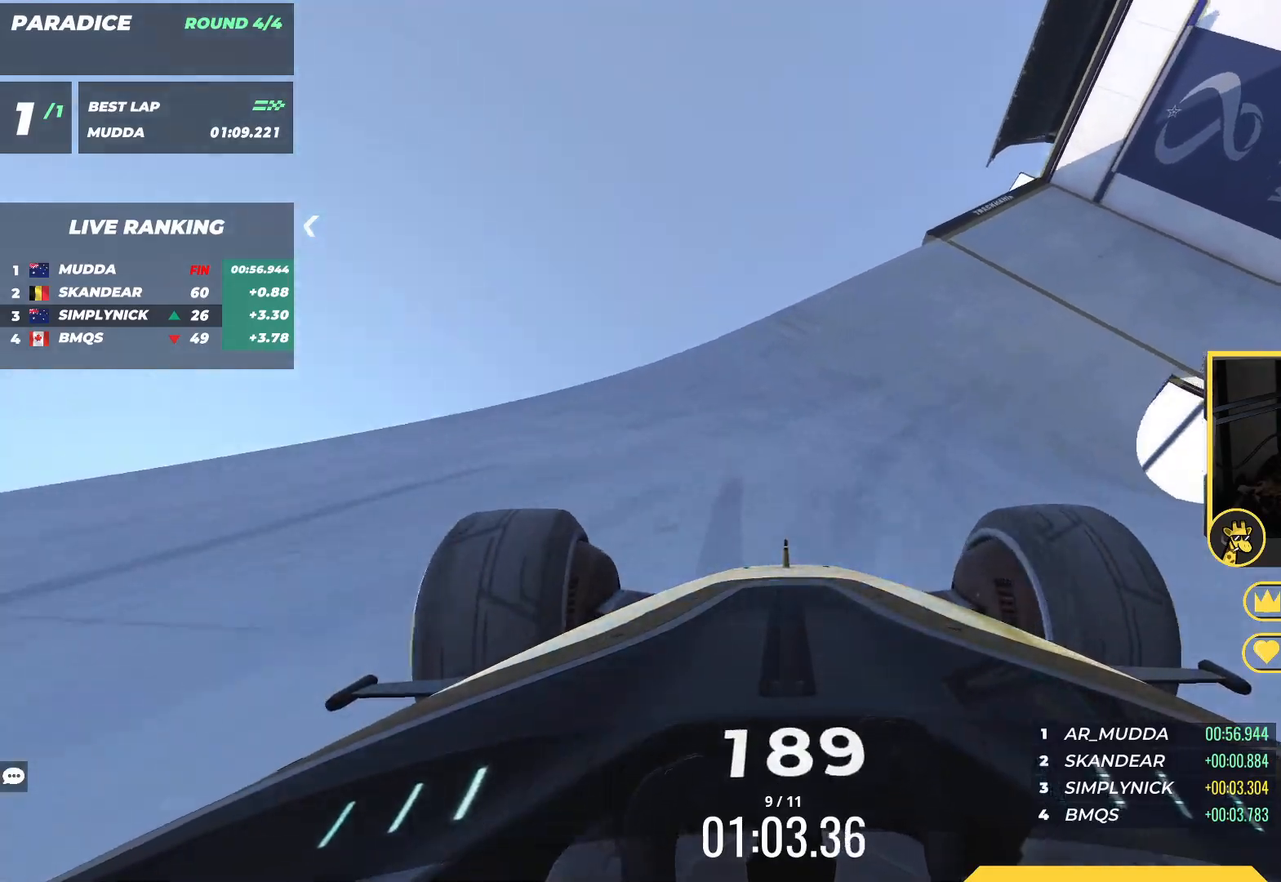
{"keys": ["right", "up"], "events": [[17, "up", "up"], [183, "left", "down"], [183, "up", "down"], [283, "up", "up"], [367, "left", "up"], [433, "up", "down"], [500, "right", "down"]]}
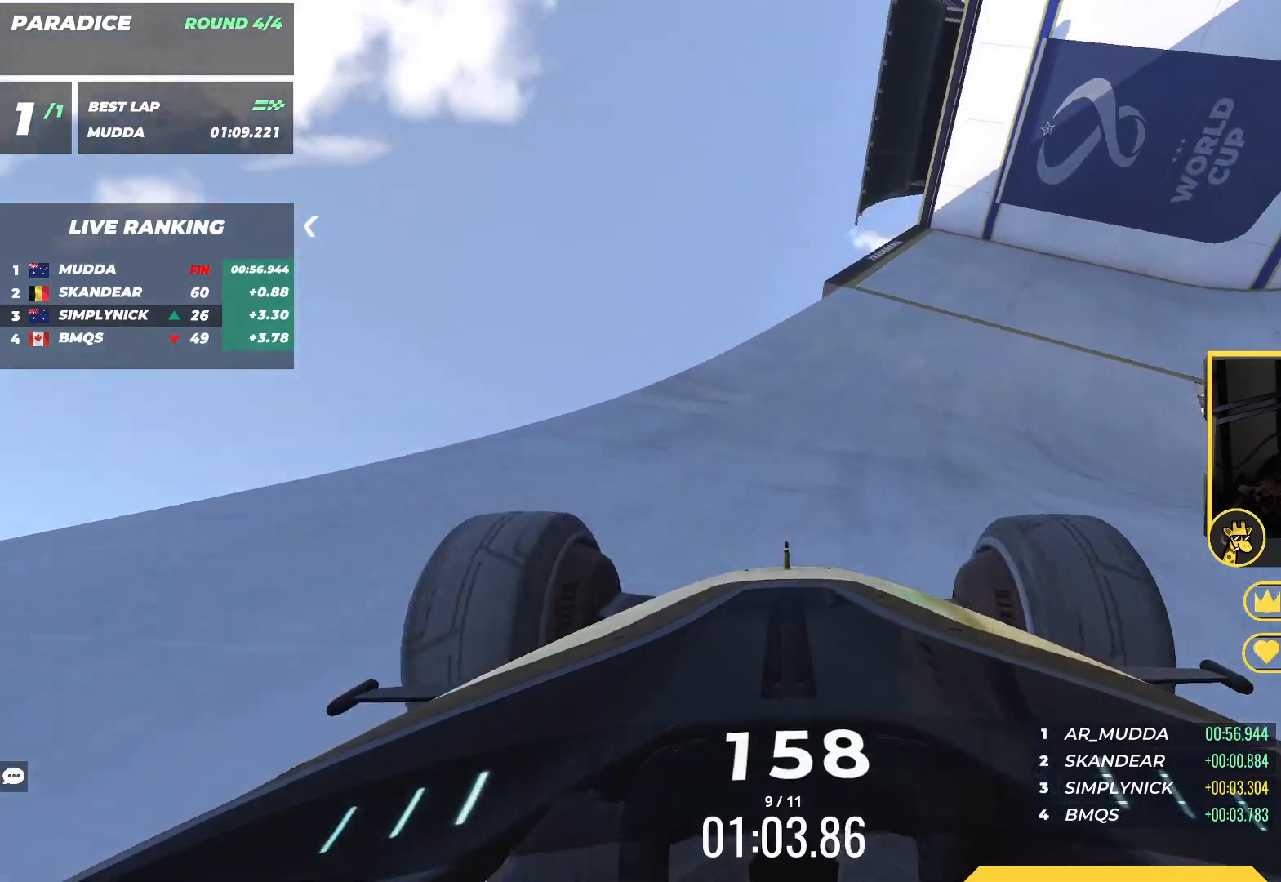
{"keys": ["right"], "events": [[33, "down", "down"], [50, "up", "up"], [250, "down", "up"]]}
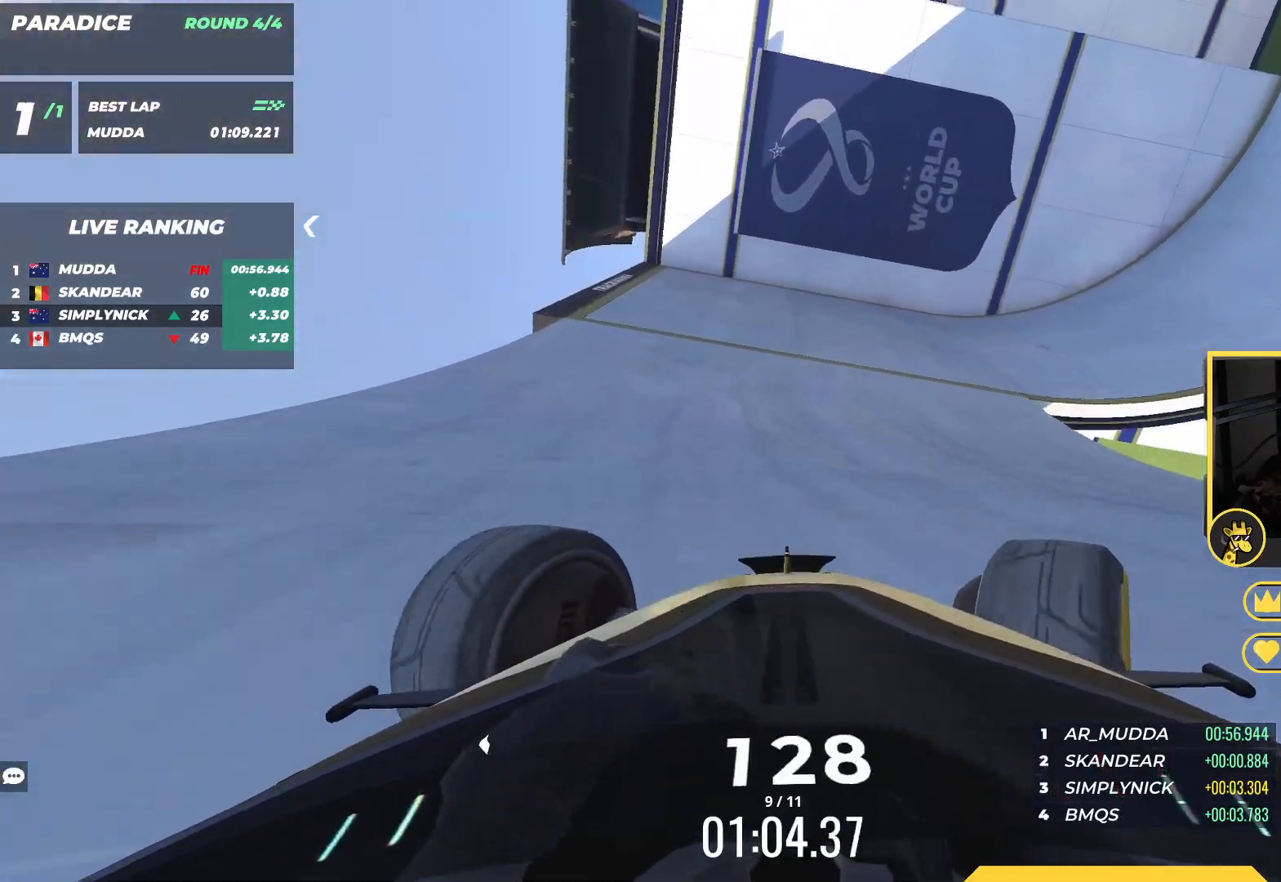
{"keys": ["left"], "events": [[33, "right", "up"], [167, "right", "down"], [233, "down", "down"], [367, "down", "up"], [400, "right", "up"], [500, "left", "down"]]}